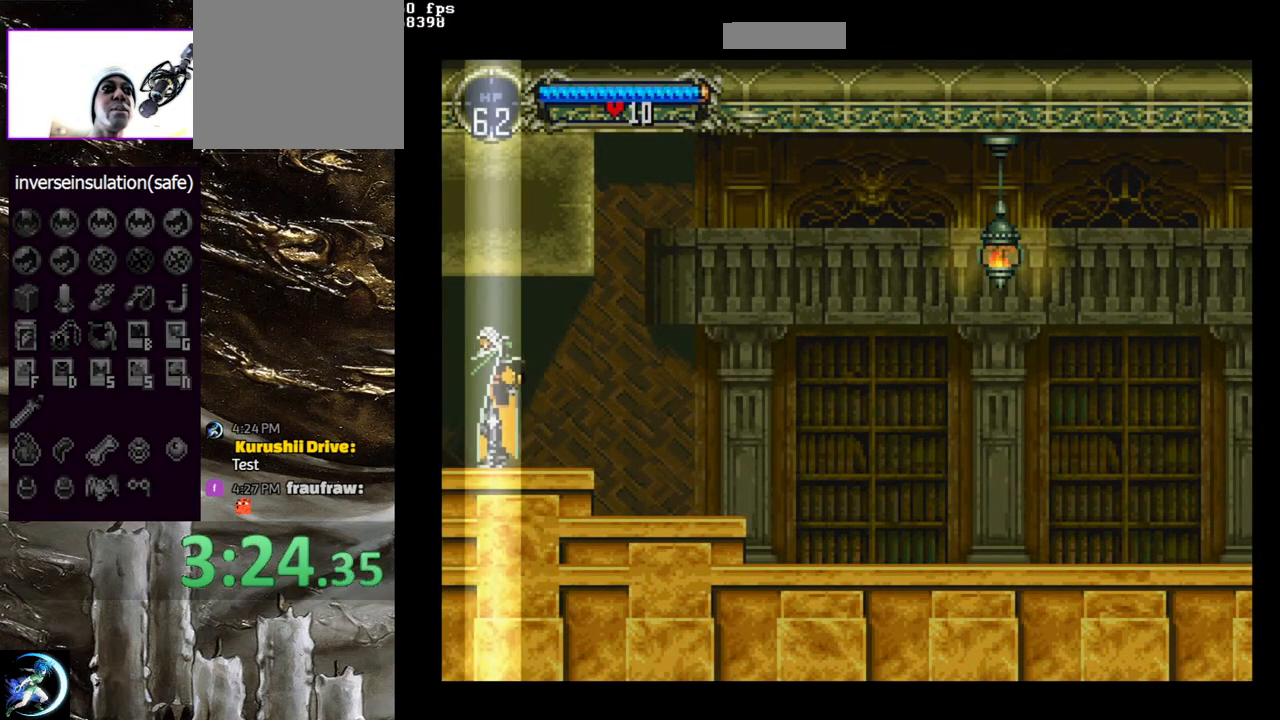
Gameplay with a controller (PlayStation layout); each line is a JSON object with the inputs held at the frame after it. "events" lists button and stick changes between this image and that frame as [ms after this image, input, new state], when the widget could be followed in between.
{"buttons": ["TRIANGLE"], "left_stick": "center", "right_stick": "center", "events": [[333, "DPAD_RIGHT", "down"], [417, "TRIANGLE", "down"], [433, "DPAD_RIGHT", "up"]]}
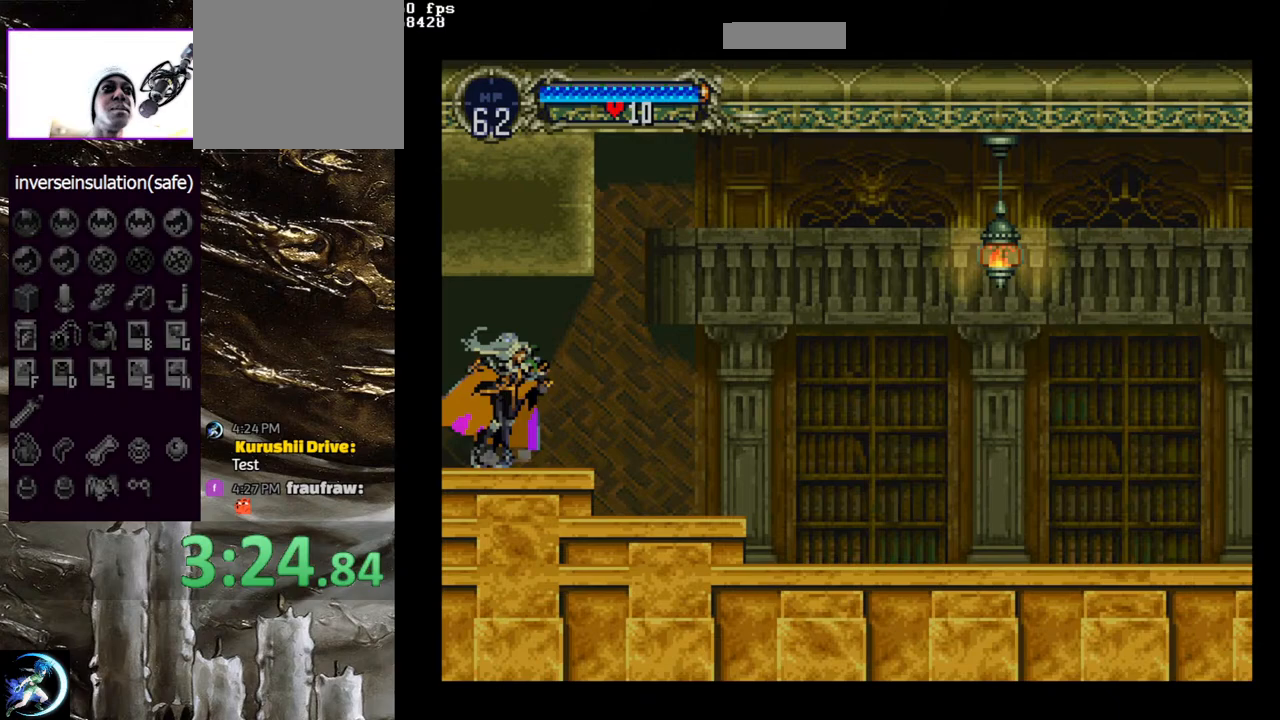
{"buttons": [], "left_stick": "center", "right_stick": "center", "events": [[83, "TRIANGLE", "up"], [217, "TRIANGLE", "down"], [350, "TRIANGLE", "up"], [417, "TRIANGLE", "down"], [483, "TRIANGLE", "up"]]}
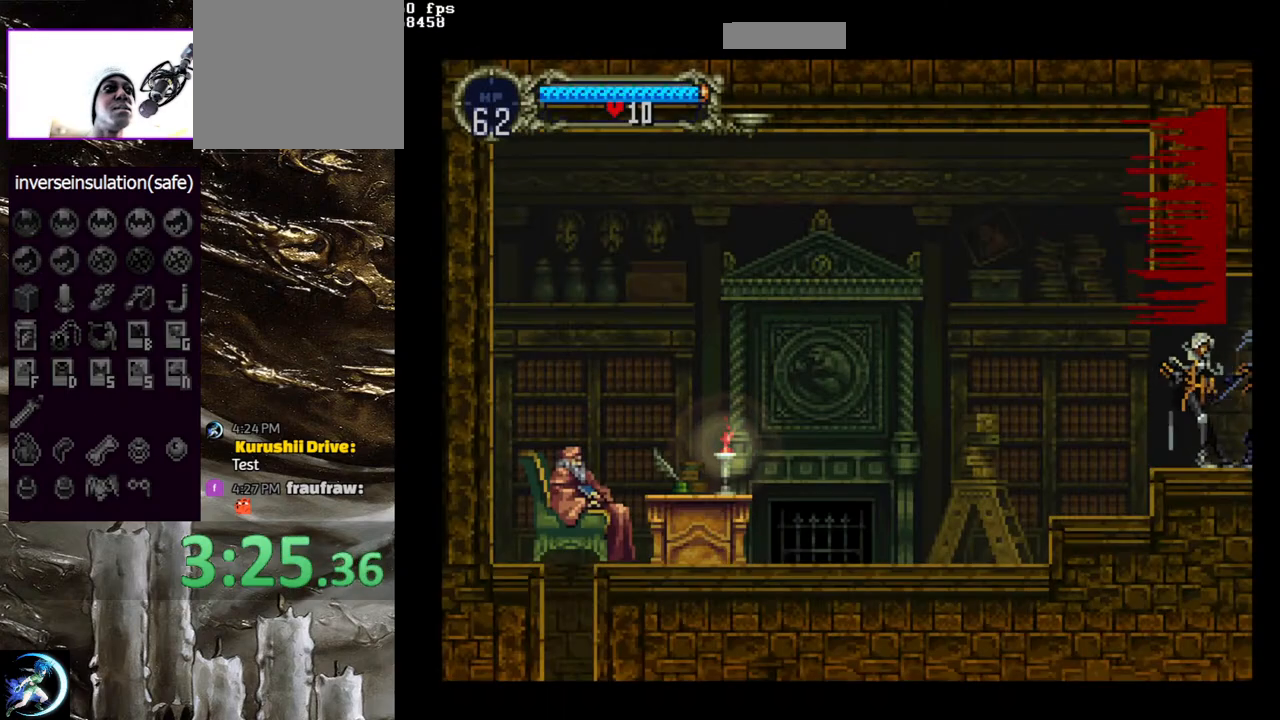
{"buttons": [], "left_stick": "center", "right_stick": "center", "events": [[133, "START", "down"], [317, "START", "up"]]}
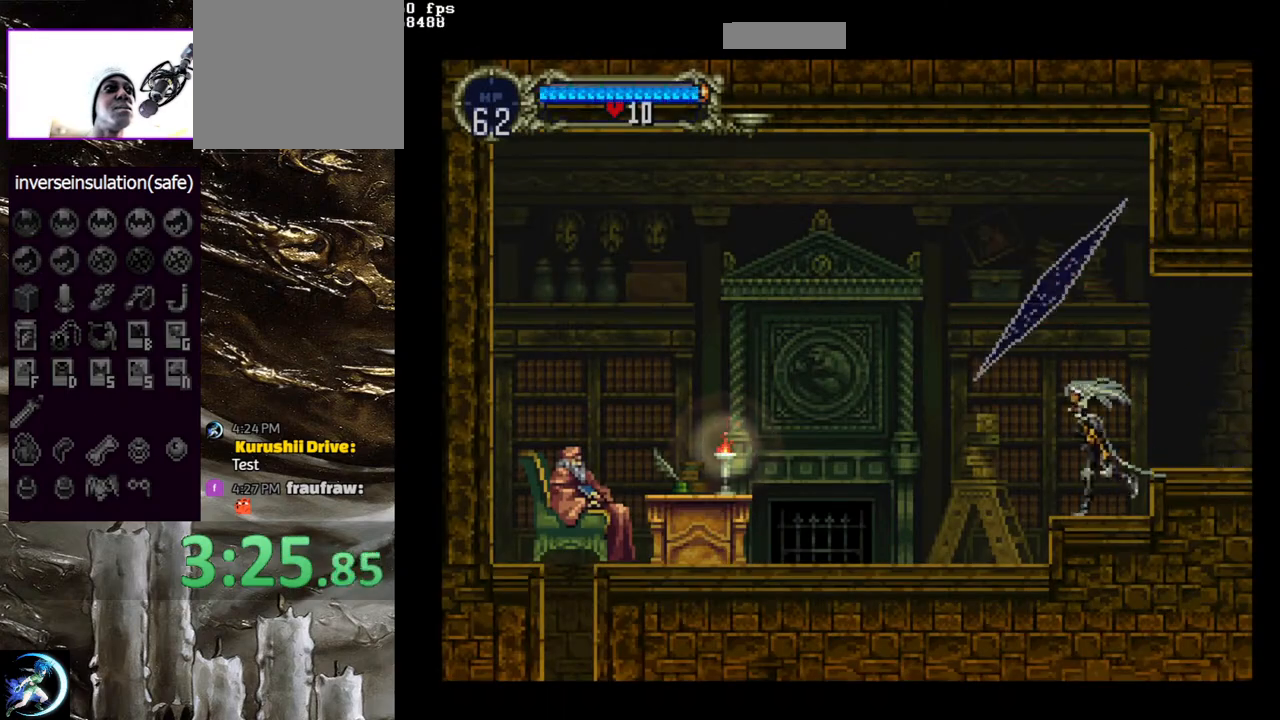
{"buttons": [], "left_stick": "center", "right_stick": "center", "events": []}
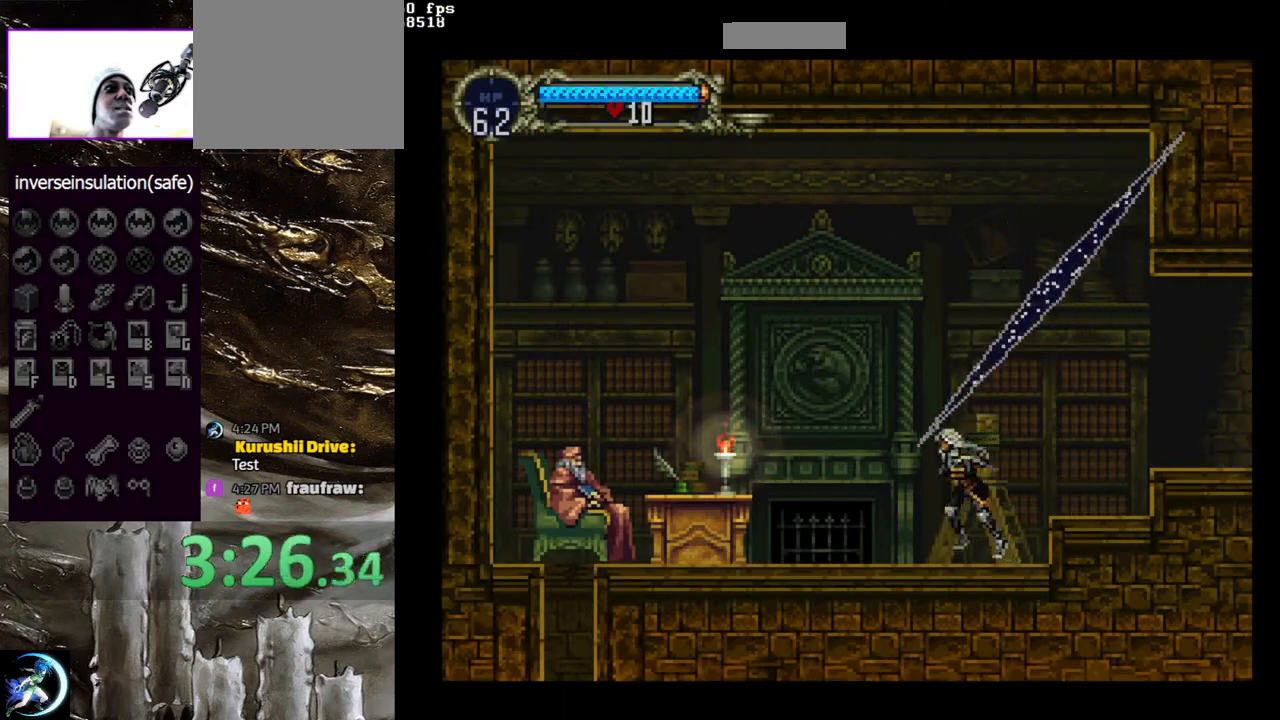
{"buttons": [], "left_stick": "center", "right_stick": "center", "events": []}
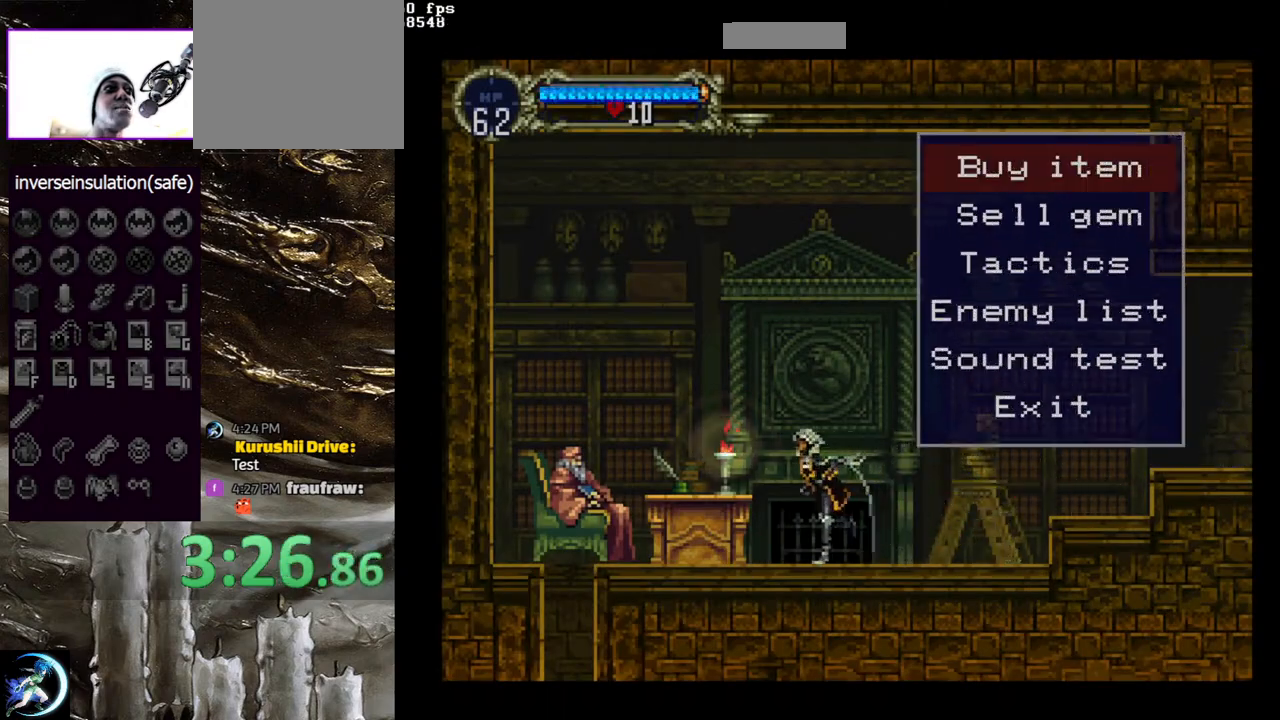
{"buttons": [], "left_stick": "center", "right_stick": "center", "events": [[67, "CROSS", "down"], [183, "CROSS", "up"]]}
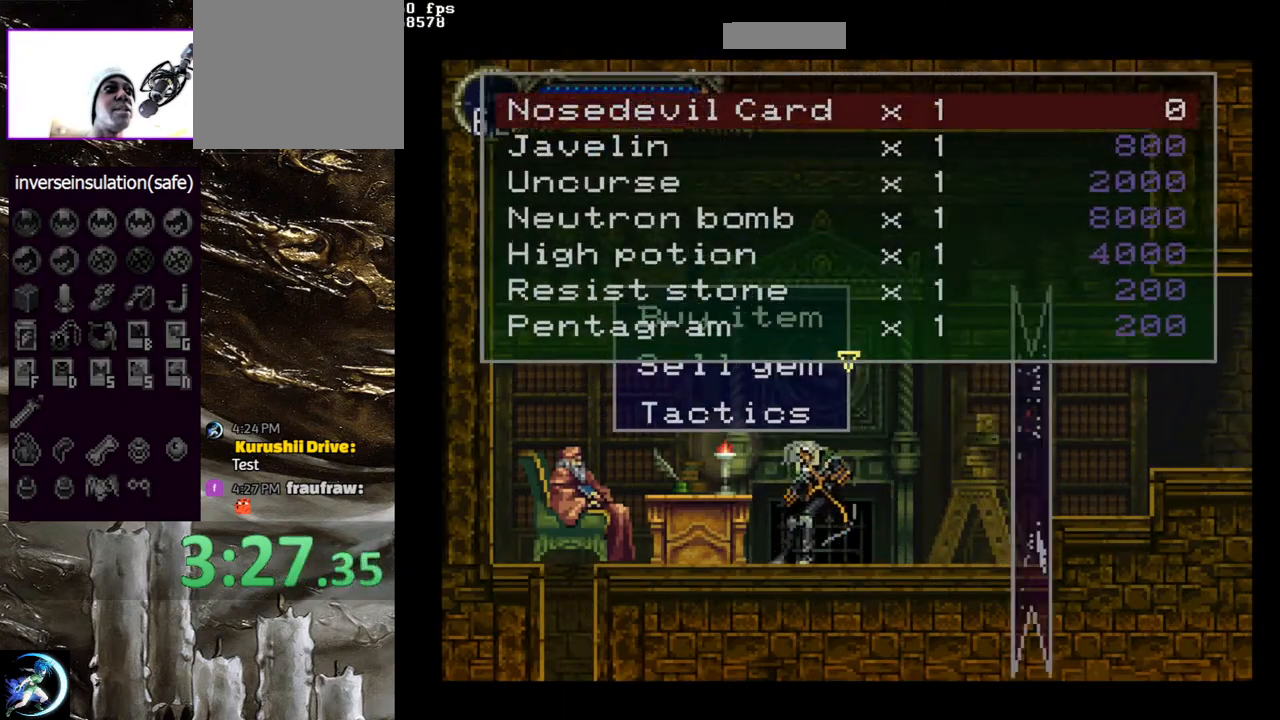
{"buttons": [], "left_stick": "center", "right_stick": "center", "events": []}
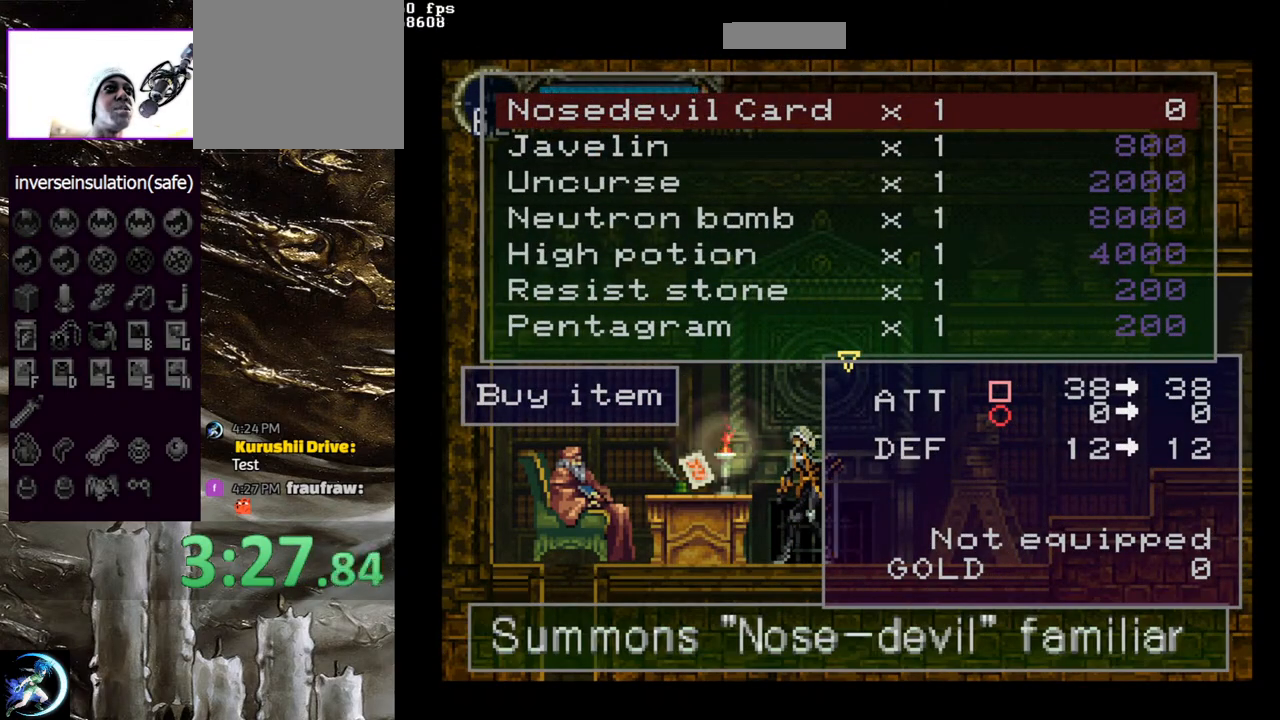
{"buttons": [], "left_stick": "center", "right_stick": "center", "events": []}
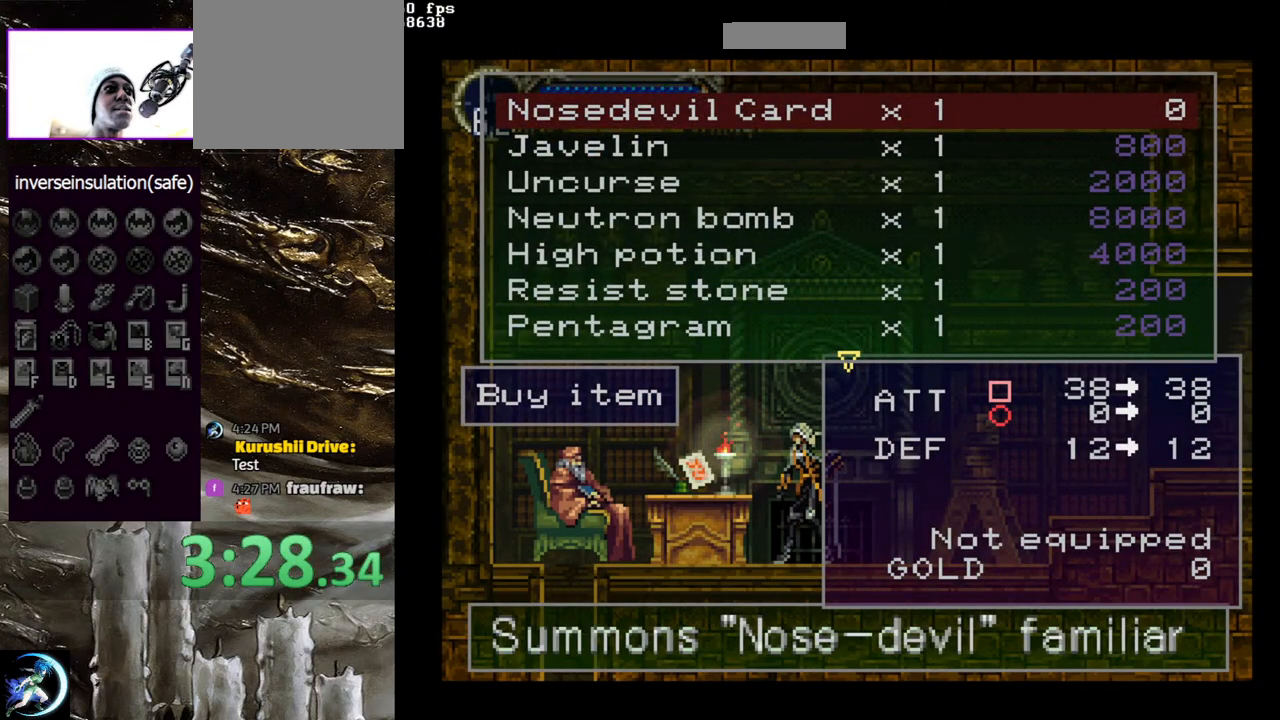
{"buttons": [], "left_stick": "center", "right_stick": "center", "events": []}
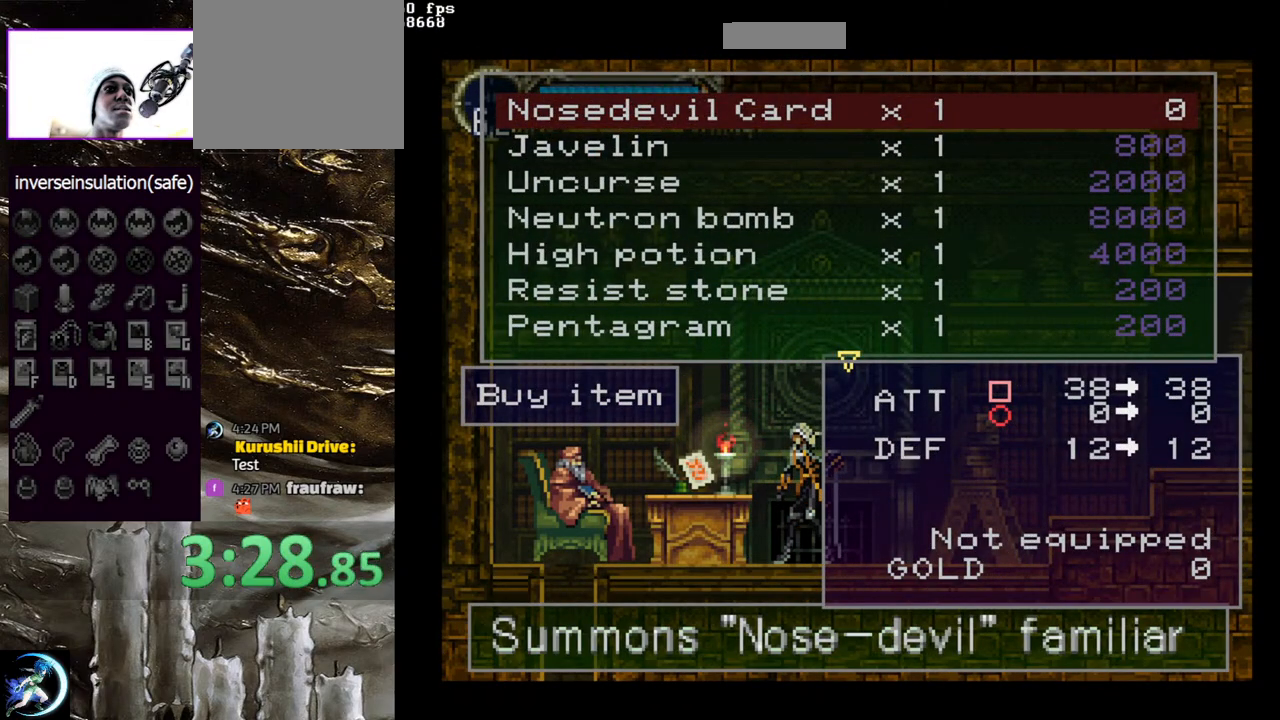
{"buttons": ["DPAD_DOWN"], "left_stick": "center", "right_stick": "center", "events": [[467, "DPAD_DOWN", "down"]]}
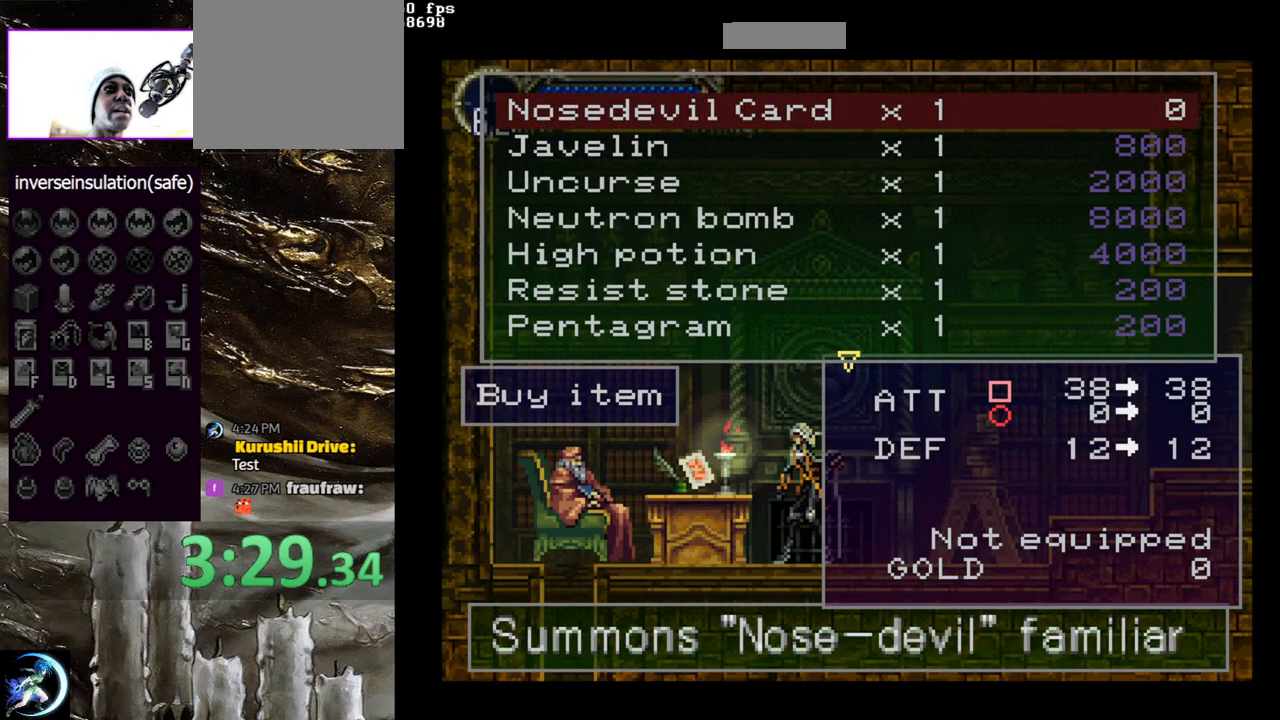
{"buttons": [], "left_stick": "center", "right_stick": "center", "events": [[100, "DPAD_DOWN", "up"], [267, "DPAD_DOWN", "down"], [400, "DPAD_DOWN", "up"]]}
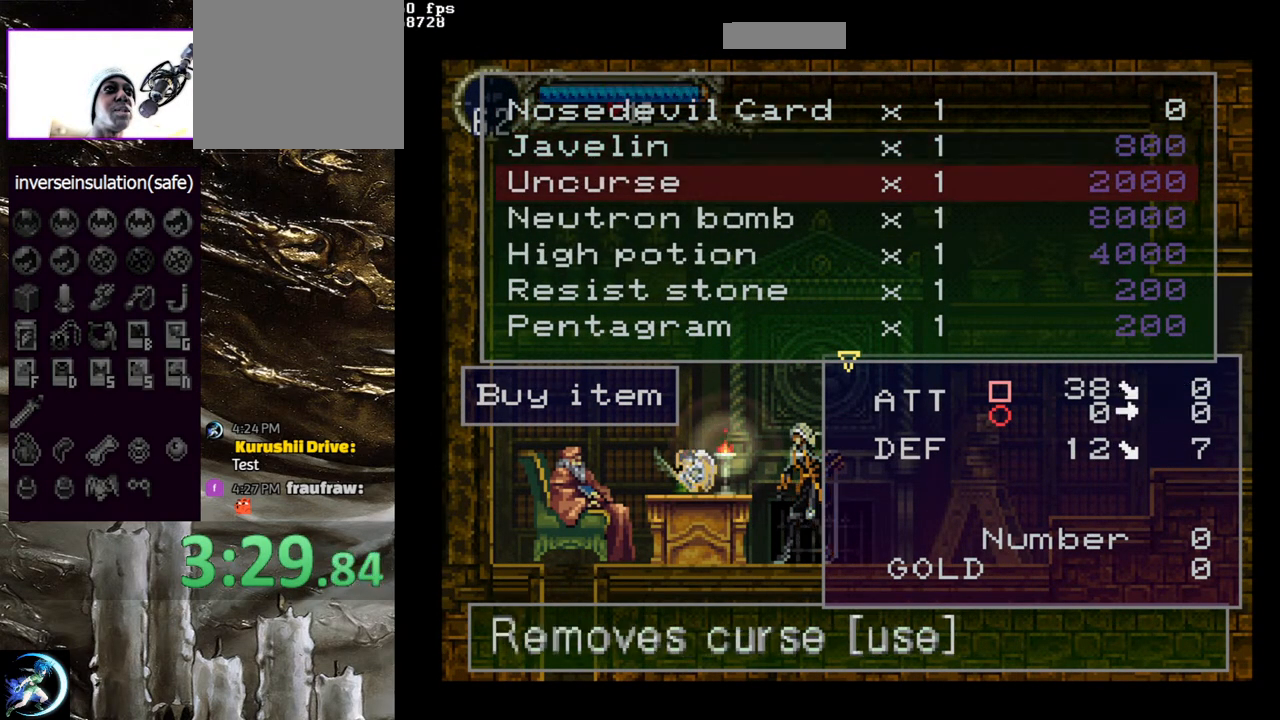
{"buttons": [], "left_stick": "center", "right_stick": "center", "events": [[17, "DPAD_DOWN", "down"], [133, "DPAD_DOWN", "up"], [300, "DPAD_DOWN", "down"], [400, "DPAD_DOWN", "up"]]}
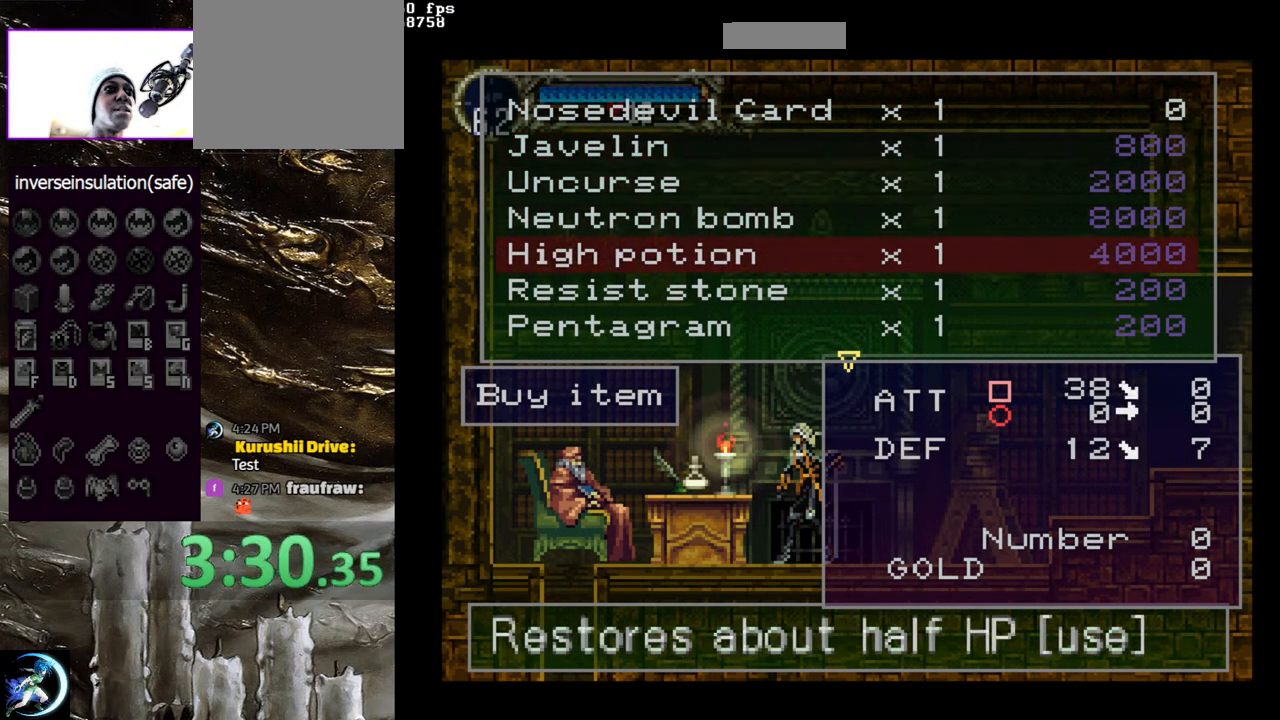
{"buttons": [], "left_stick": "center", "right_stick": "center", "events": [[17, "DPAD_DOWN", "down"], [133, "DPAD_DOWN", "up"], [300, "DPAD_DOWN", "down"], [433, "DPAD_DOWN", "up"]]}
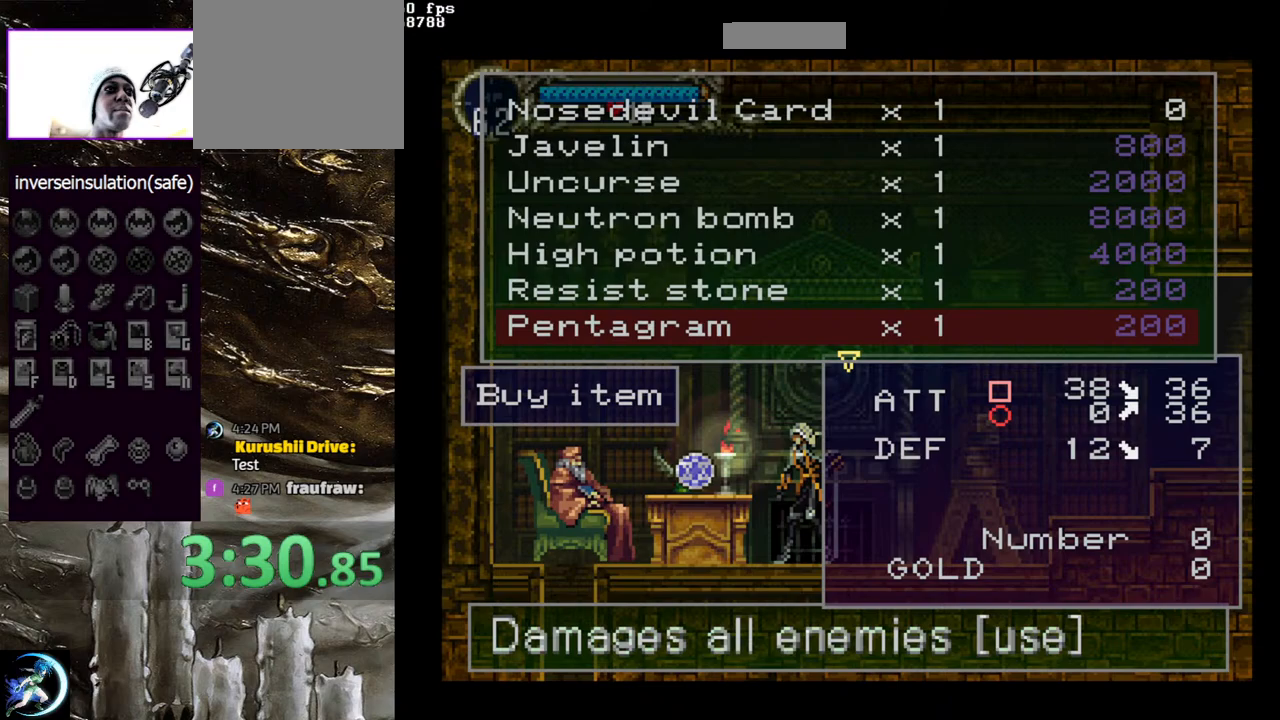
{"buttons": ["DPAD_DOWN"], "left_stick": "center", "right_stick": "center", "events": [[33, "DPAD_DOWN", "down"], [150, "DPAD_DOWN", "up"], [200, "DPAD_DOWN", "down"], [300, "DPAD_DOWN", "up"], [417, "DPAD_DOWN", "down"]]}
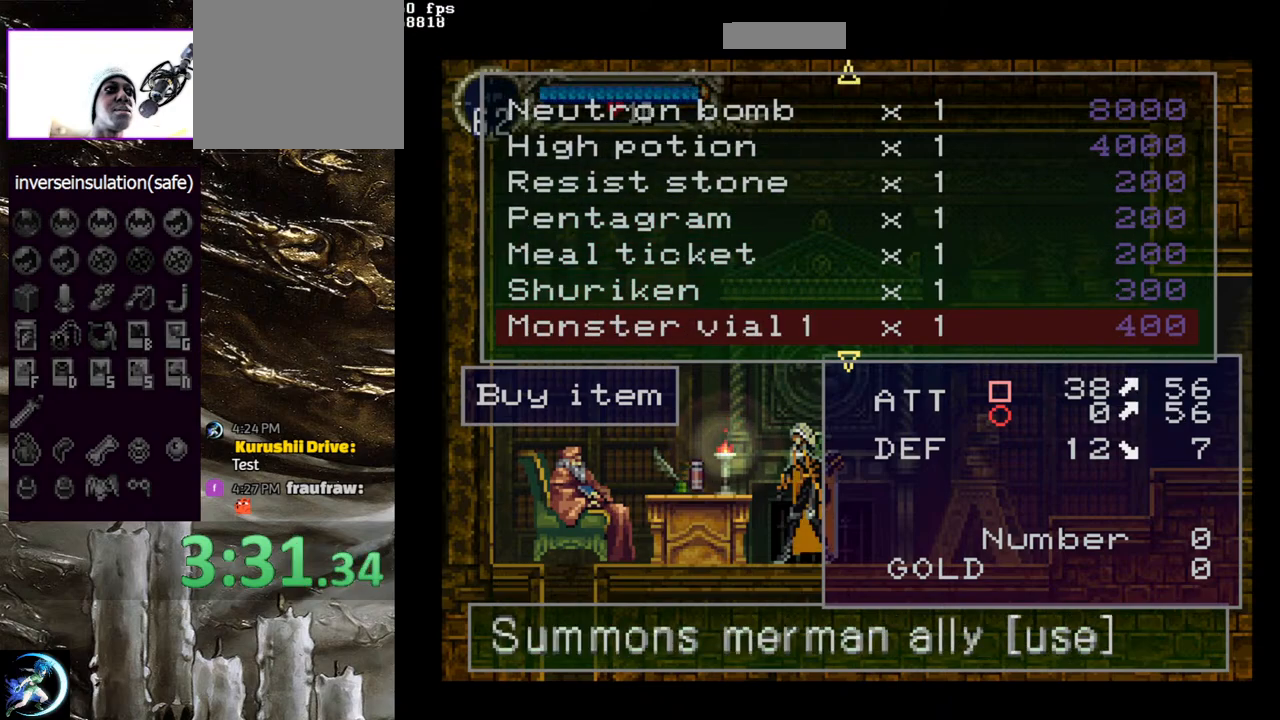
{"buttons": [], "left_stick": "center", "right_stick": "center", "events": [[33, "DPAD_DOWN", "up"]]}
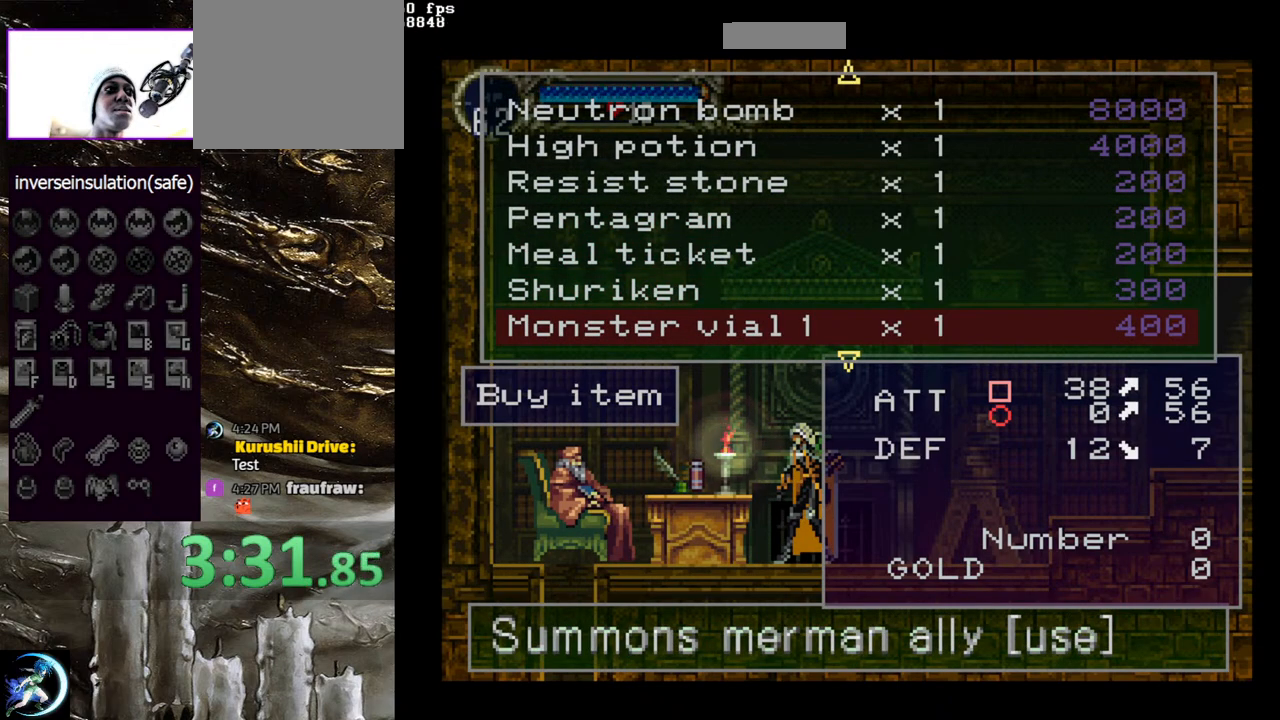
{"buttons": ["DPAD_DOWN"], "left_stick": "center", "right_stick": "center", "events": [[467, "DPAD_DOWN", "down"]]}
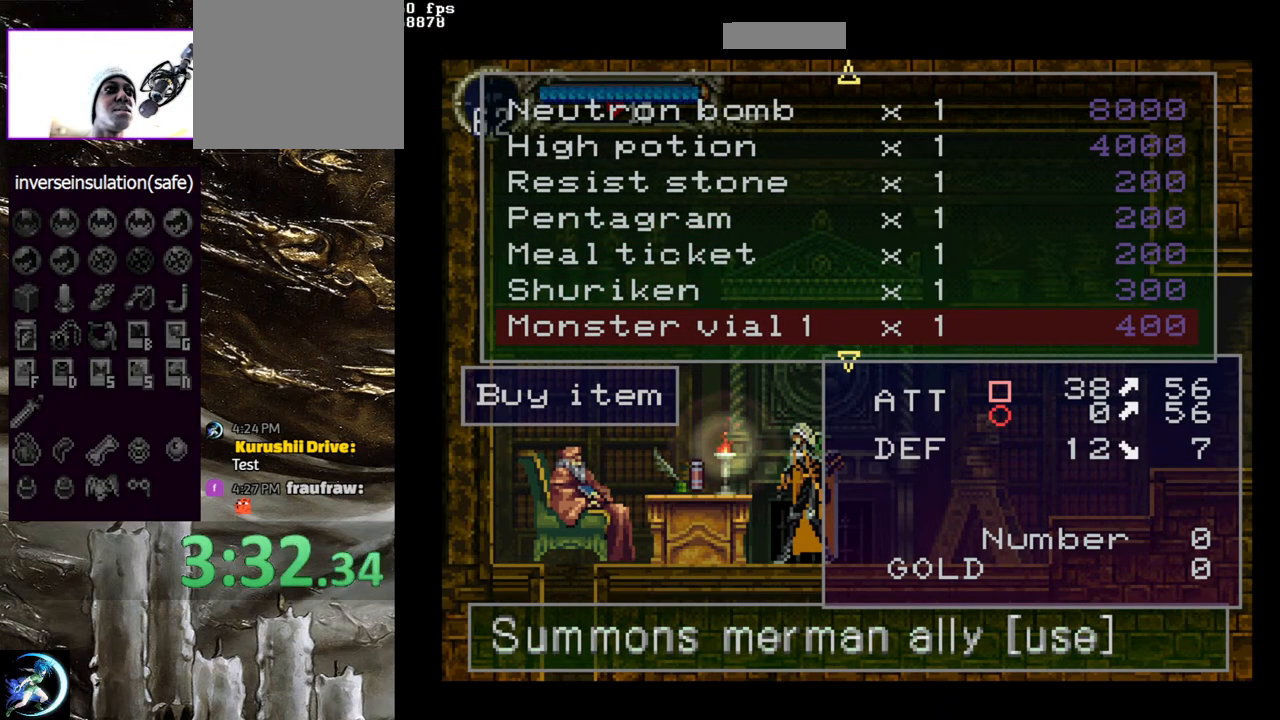
{"buttons": [], "left_stick": "center", "right_stick": "center", "events": [[83, "DPAD_DOWN", "up"]]}
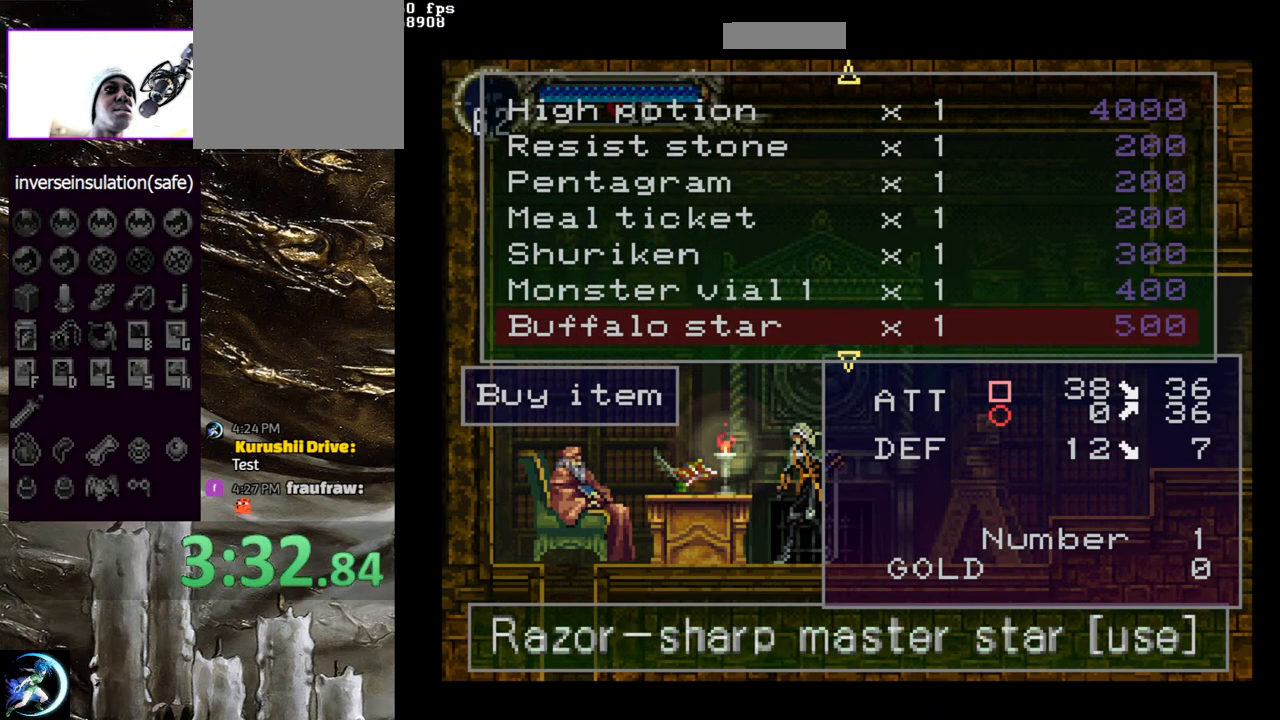
{"buttons": [], "left_stick": "center", "right_stick": "center", "events": []}
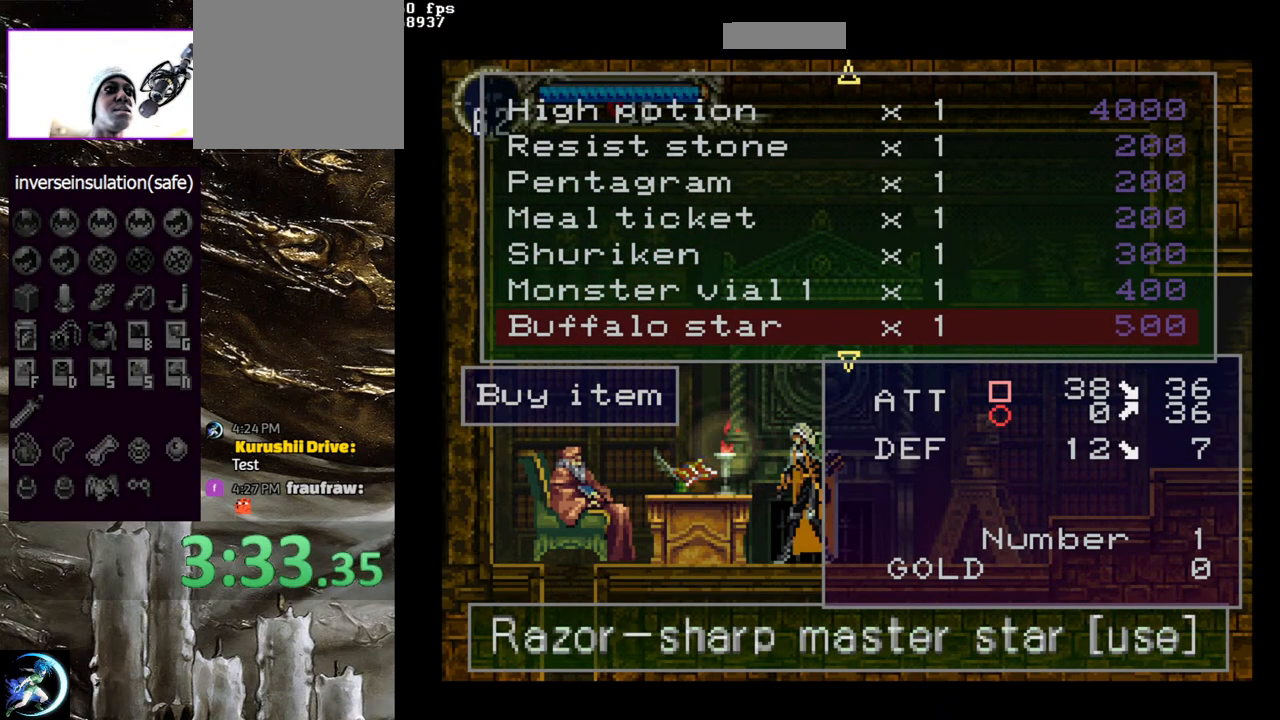
{"buttons": [], "left_stick": "center", "right_stick": "center", "events": [[183, "DPAD_DOWN", "down"], [317, "DPAD_DOWN", "up"]]}
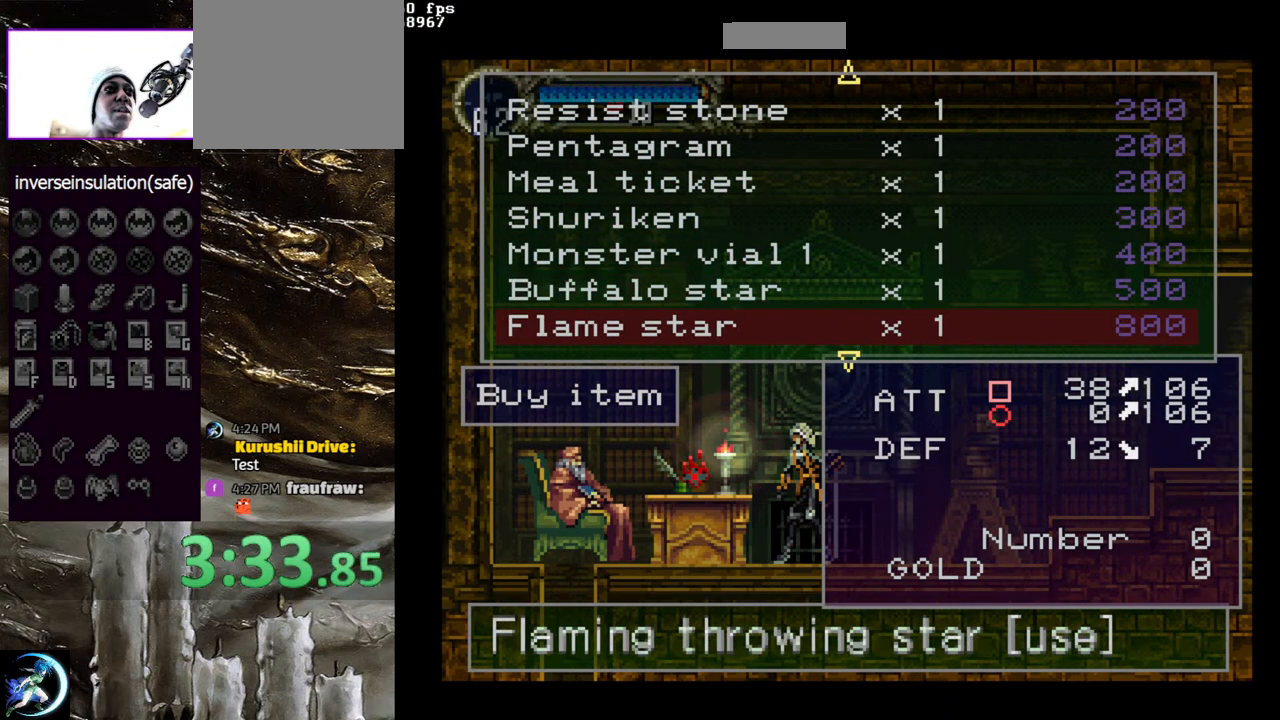
{"buttons": ["DPAD_DOWN"], "left_stick": "center", "right_stick": "center", "events": [[100, "DPAD_DOWN", "down"], [217, "DPAD_DOWN", "up"], [417, "DPAD_DOWN", "down"]]}
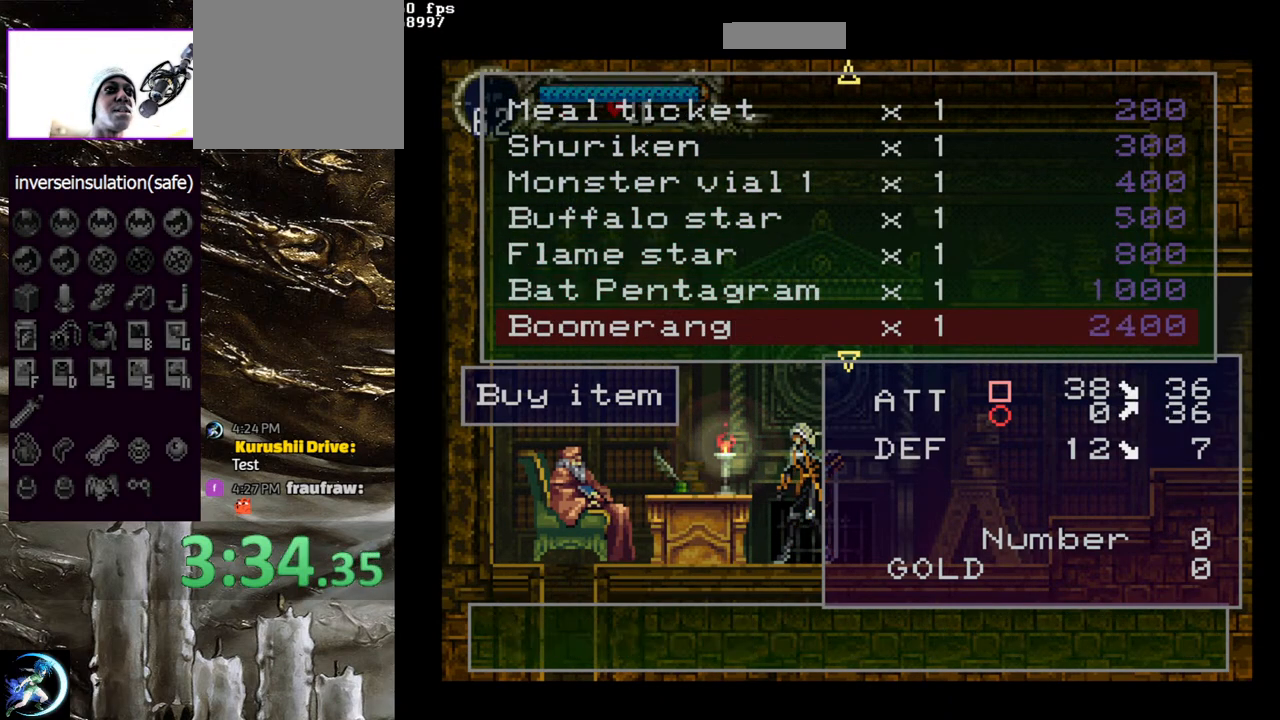
{"buttons": ["DPAD_DOWN"], "left_stick": "center", "right_stick": "center", "events": [[33, "DPAD_DOWN", "up"], [217, "DPAD_DOWN", "down"], [333, "DPAD_DOWN", "up"], [467, "DPAD_DOWN", "down"]]}
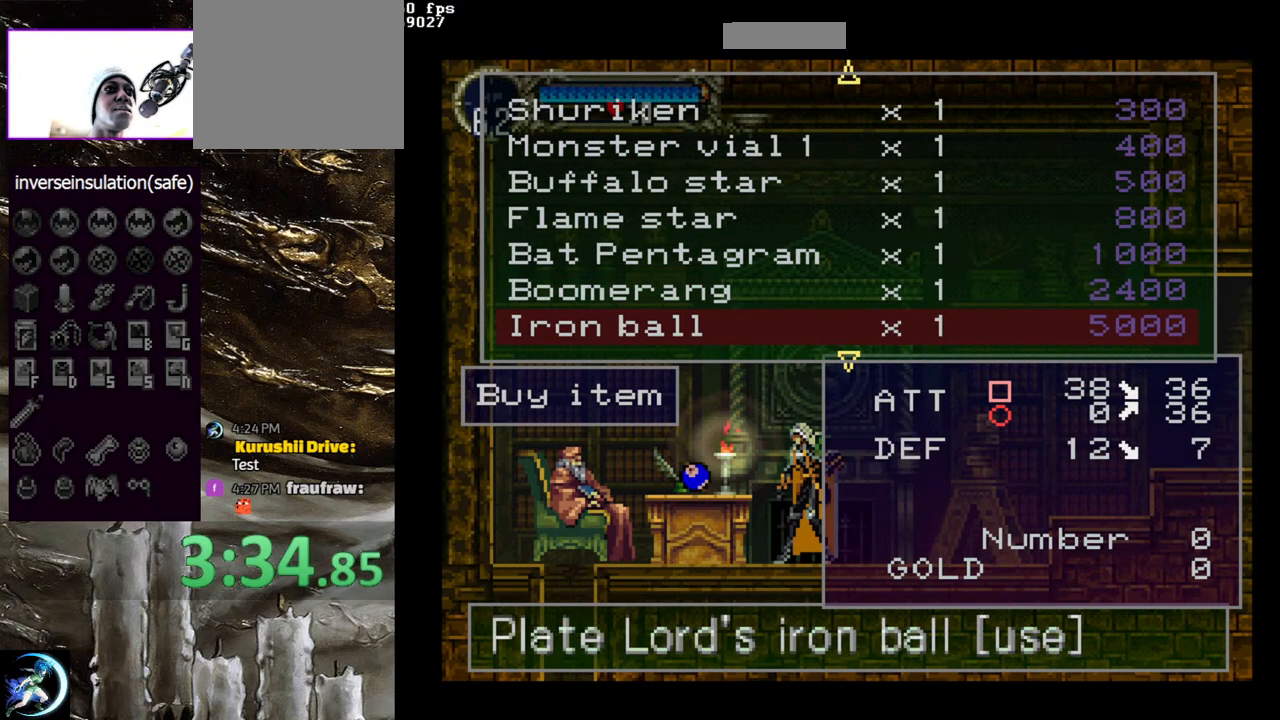
{"buttons": [], "left_stick": "center", "right_stick": "center", "events": [[117, "DPAD_DOWN", "up"], [250, "DPAD_DOWN", "down"], [383, "DPAD_DOWN", "up"]]}
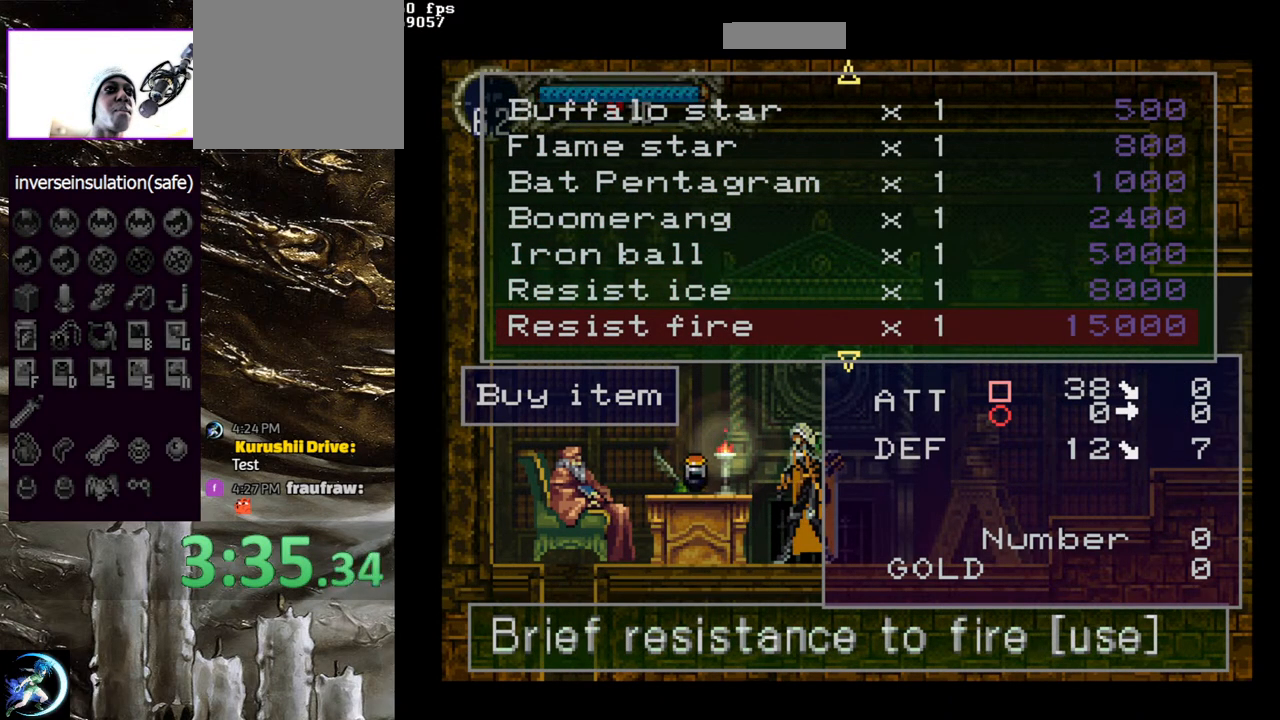
{"buttons": ["DPAD_DOWN"], "left_stick": "center", "right_stick": "center", "events": [[17, "DPAD_DOWN", "down"], [117, "DPAD_DOWN", "up"], [233, "DPAD_DOWN", "down"], [333, "DPAD_DOWN", "up"], [433, "DPAD_DOWN", "down"]]}
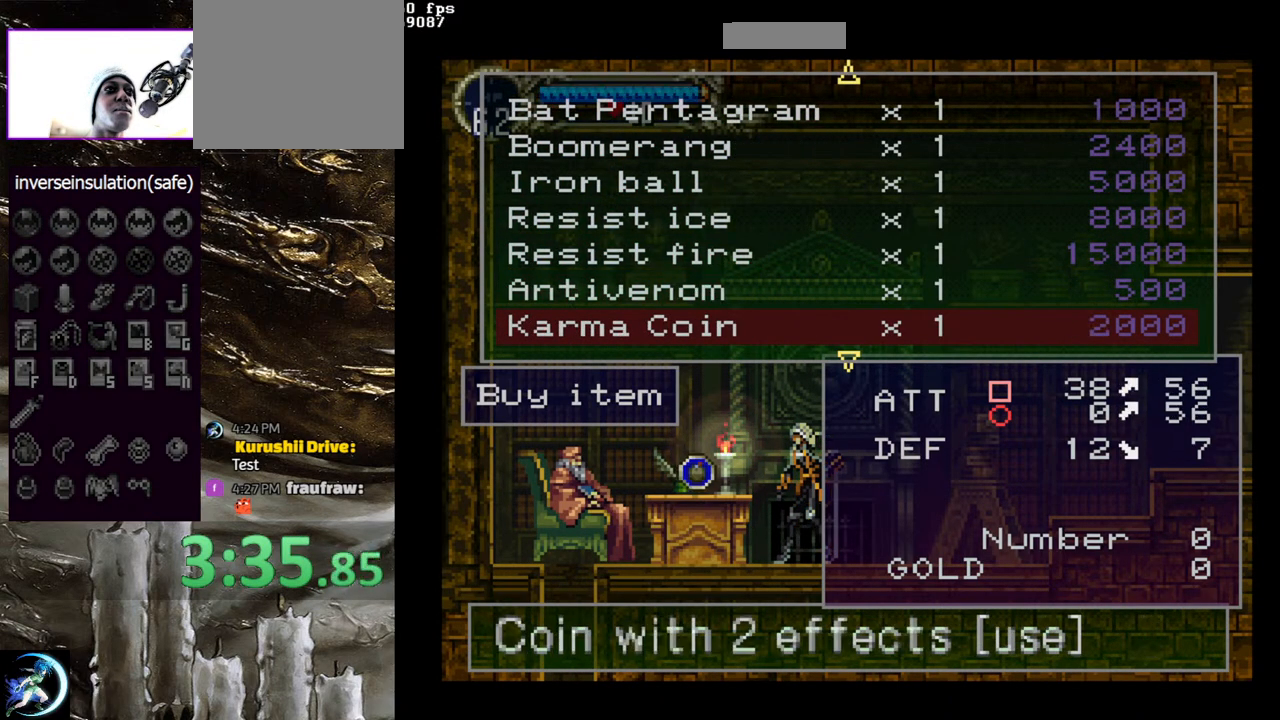
{"buttons": [], "left_stick": "center", "right_stick": "center", "events": [[17, "DPAD_DOWN", "up"], [283, "DPAD_DOWN", "down"], [383, "DPAD_DOWN", "up"]]}
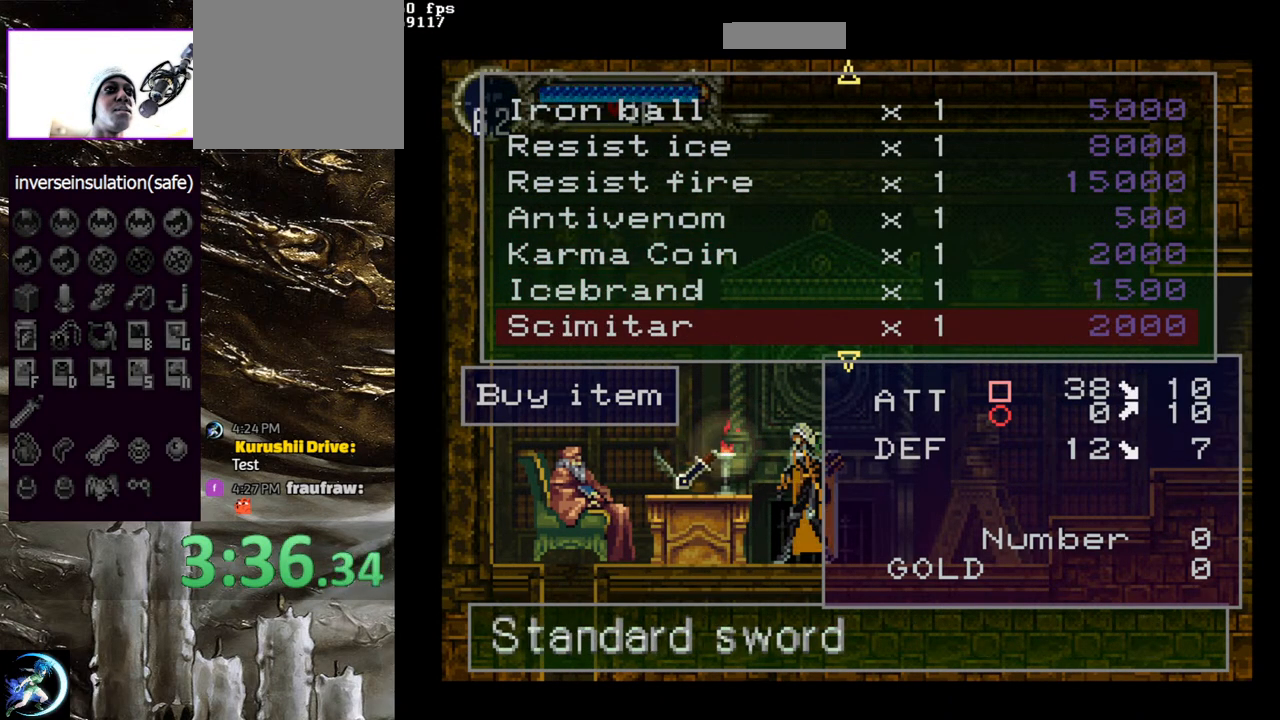
{"buttons": [], "left_stick": "center", "right_stick": "center", "events": [[250, "DPAD_UP", "down"], [333, "DPAD_UP", "up"]]}
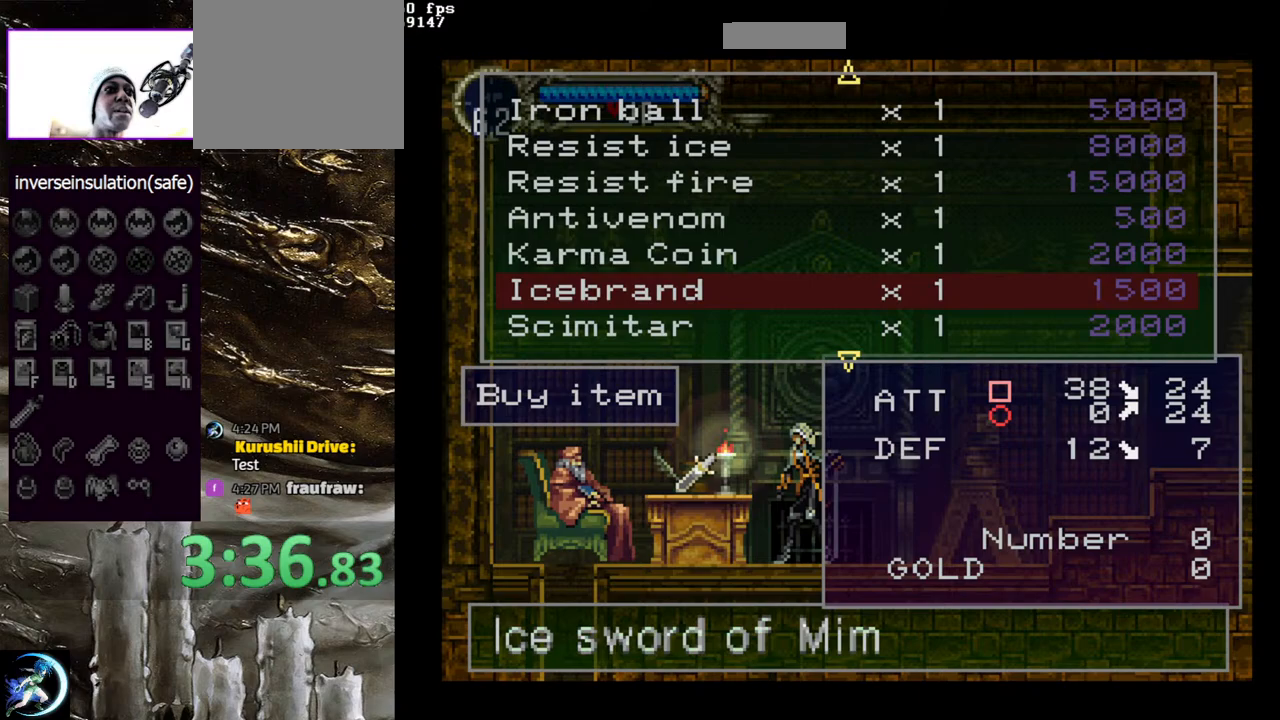
{"buttons": [], "left_stick": "center", "right_stick": "center", "events": []}
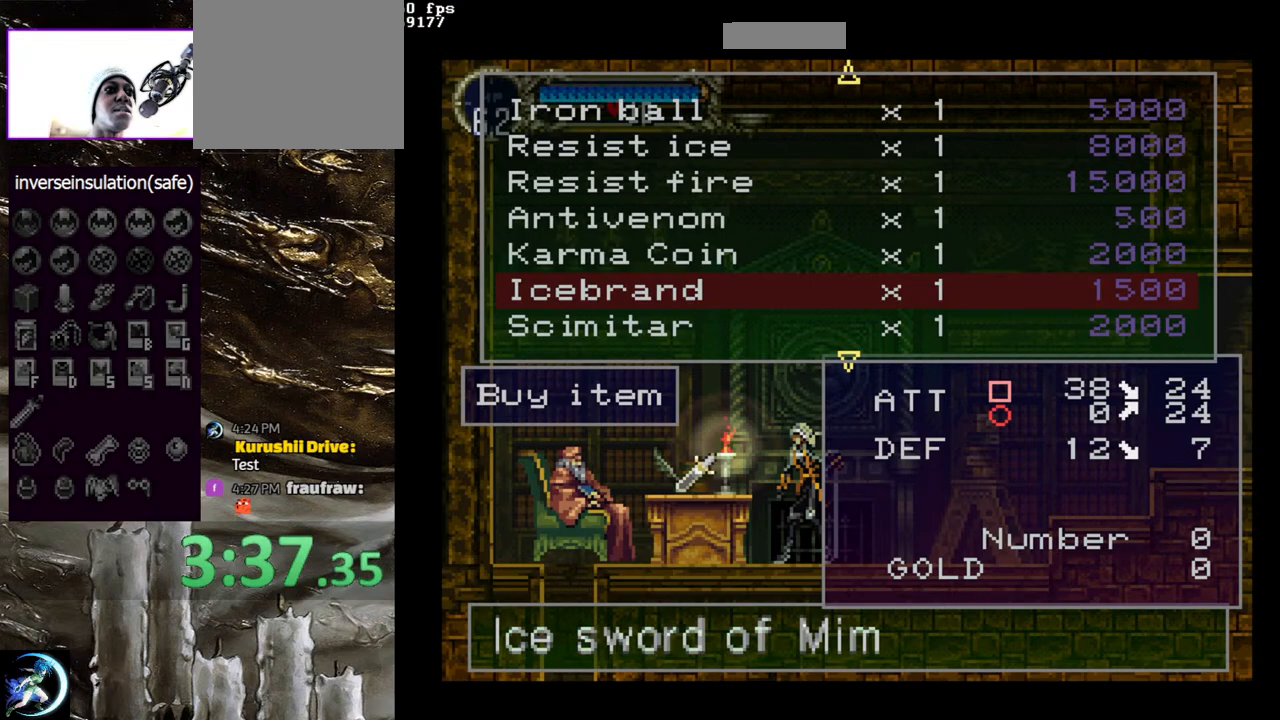
{"buttons": [], "left_stick": "center", "right_stick": "center", "events": []}
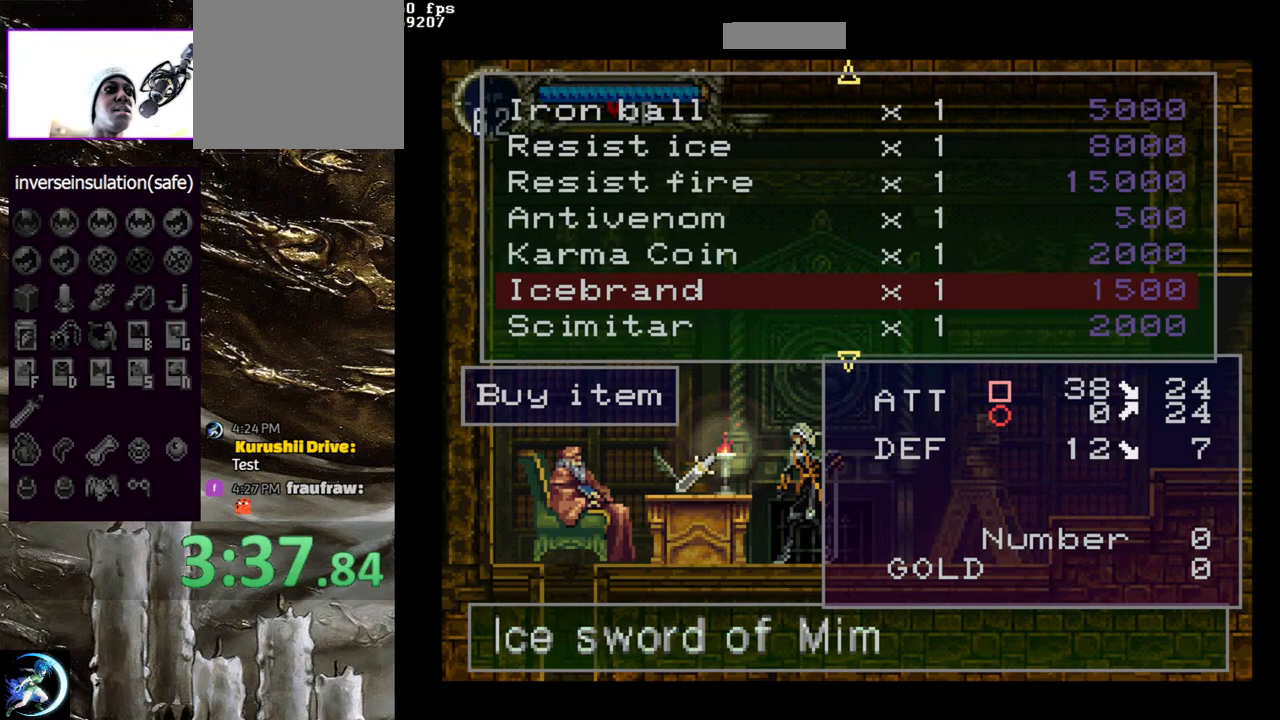
{"buttons": [], "left_stick": "center", "right_stick": "center", "events": []}
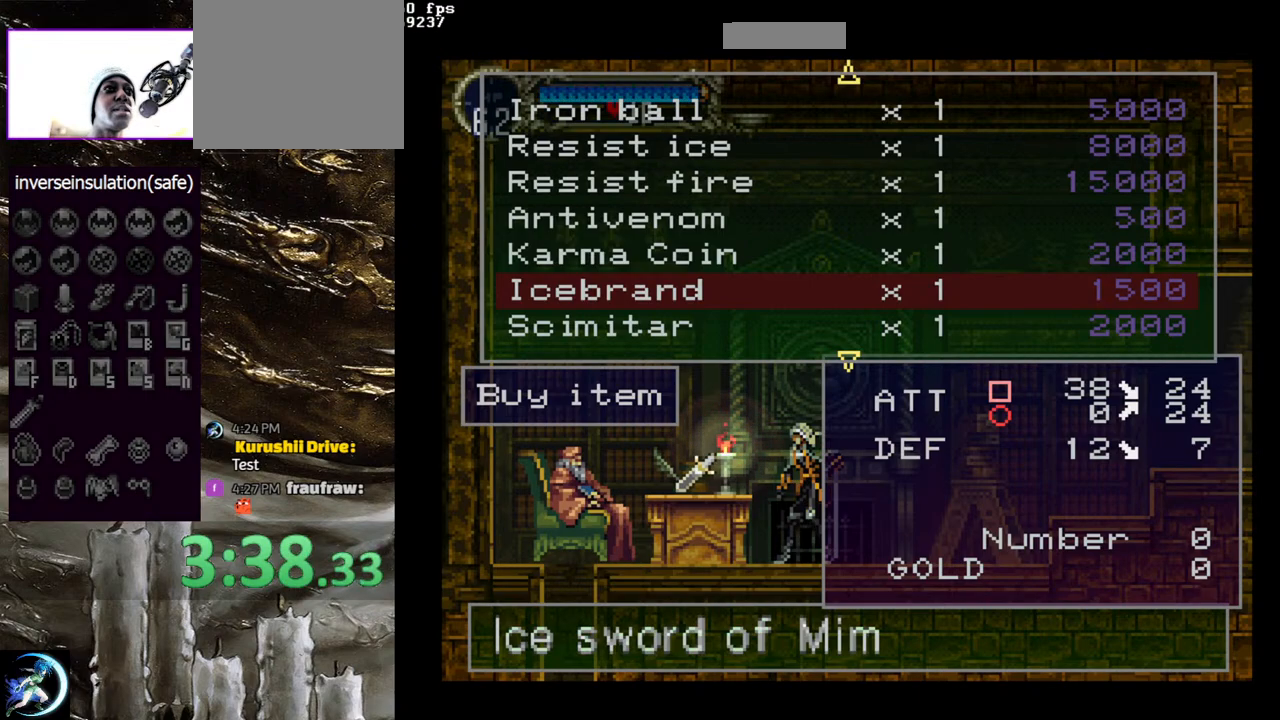
{"buttons": [], "left_stick": "center", "right_stick": "center", "events": []}
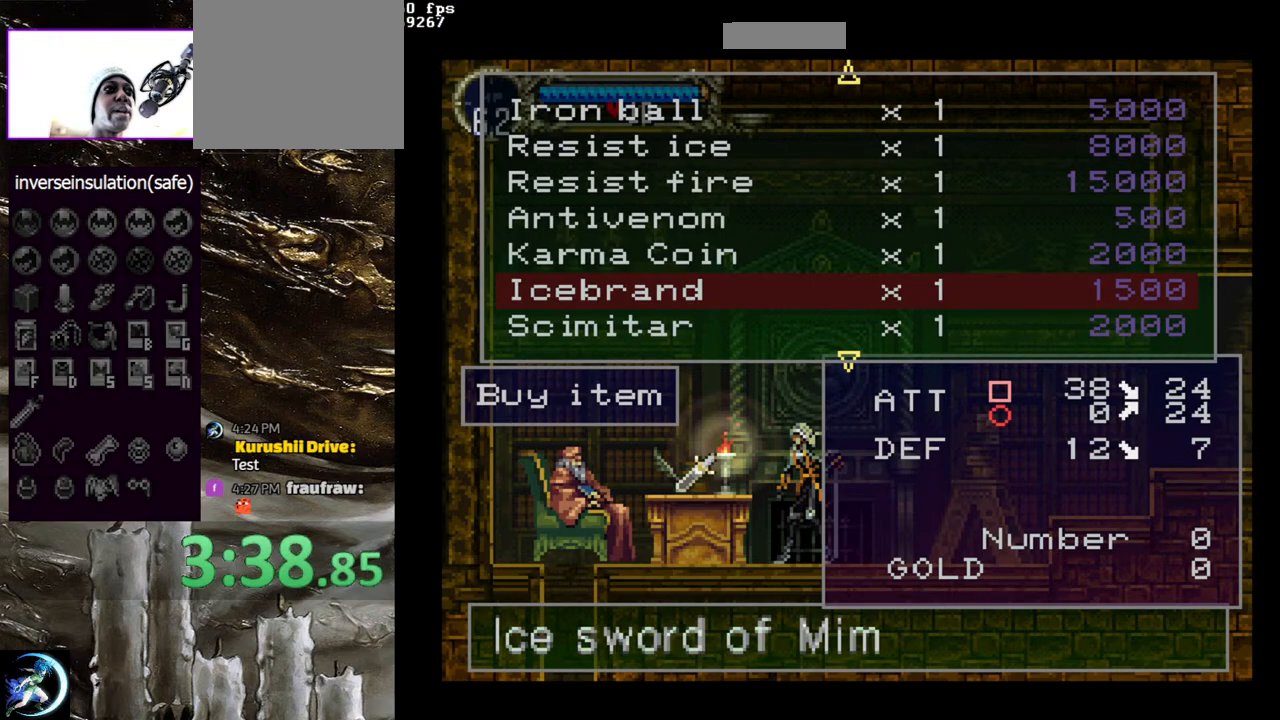
{"buttons": [], "left_stick": "center", "right_stick": "center", "events": [[400, "DPAD_DOWN", "down"], [483, "DPAD_DOWN", "up"]]}